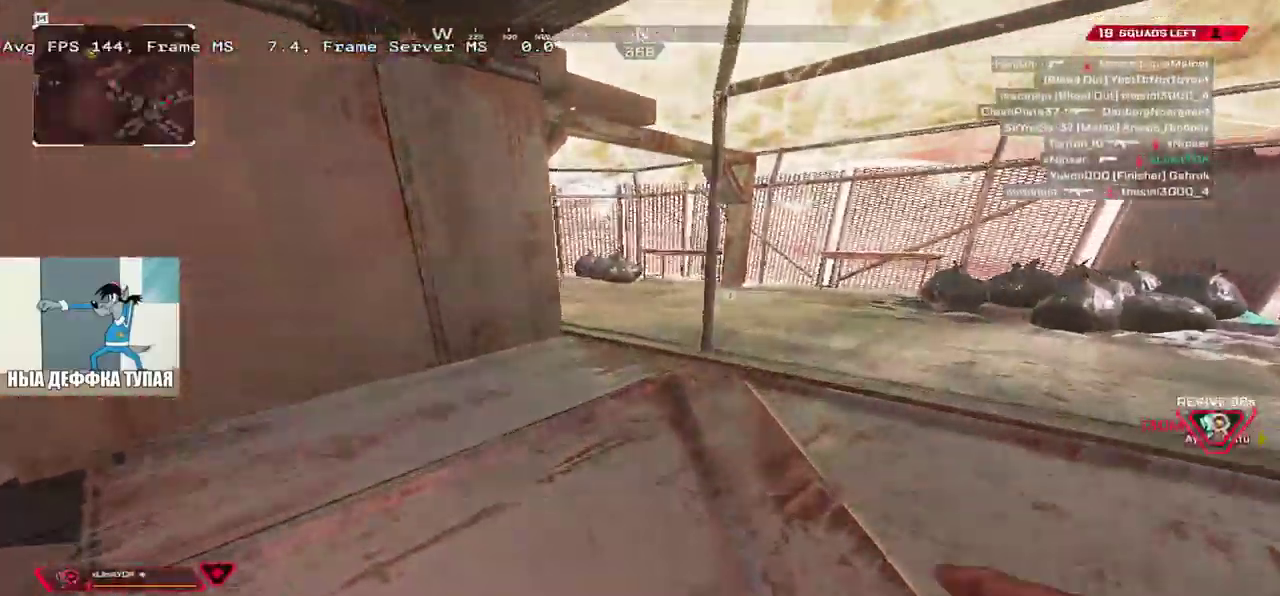
Gameplay with keyboard and mouse; each line is a JSON object with the keys and mouse buttons held at the frame after it. "events" lists presses ("down") and releases ("up") of "1", "2", "3", "4", "5", "a", "alt", "b", "c", "ctrl", "d", "e", "f", "g", "q", "r", "s", "shift", "space", "t", "tab", "v", "w", "x", "z", "mouse_left", "mouse_wheel", "mouse_right", "mouse_mb4" and "mouse_mb5" between this image and that frame as [ms after this image, input, new state], when the widget could be followed in between. "mouse_left", "mouse_wheel", "mouse_right", "mouse_mb4", "mouse_mb5" = the "left", "wheel", "right", "mb4", "mb5" buttons of the "mouse" list. No other keys are recorded. "wheel" means that the mouse wheel is clicked or scrolled. Mouse movement is not recorded.
{"keys": ["e", "w"], "mouse": [], "events": [[433, "e", "down"]]}
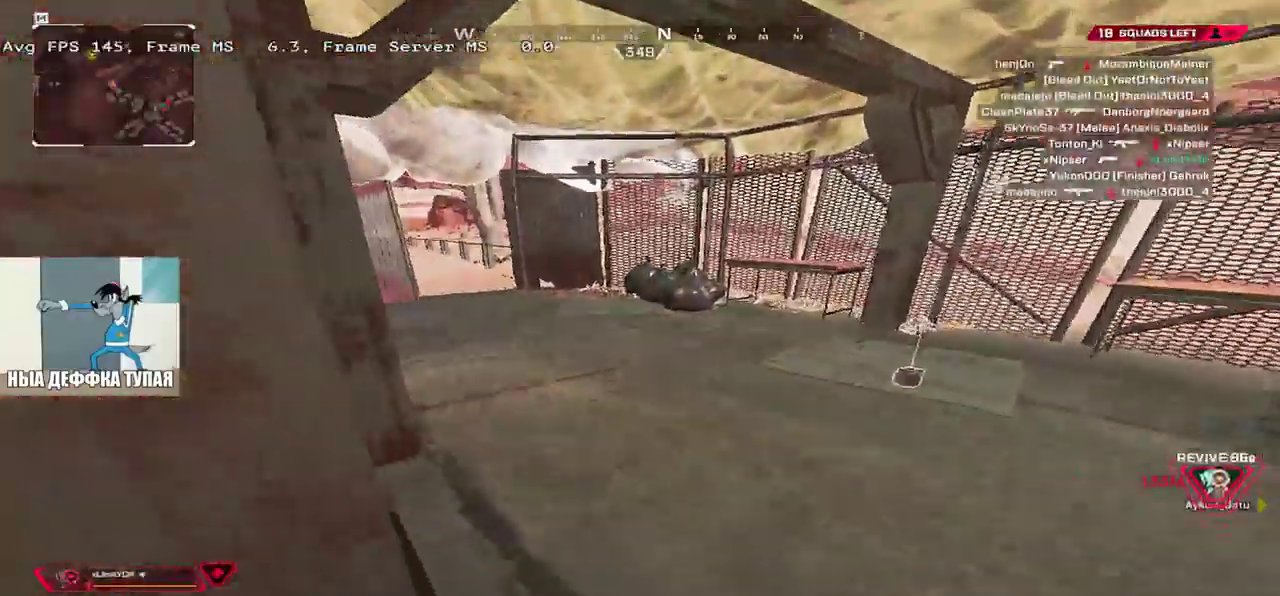
{"keys": ["e", "w"], "mouse": [], "events": []}
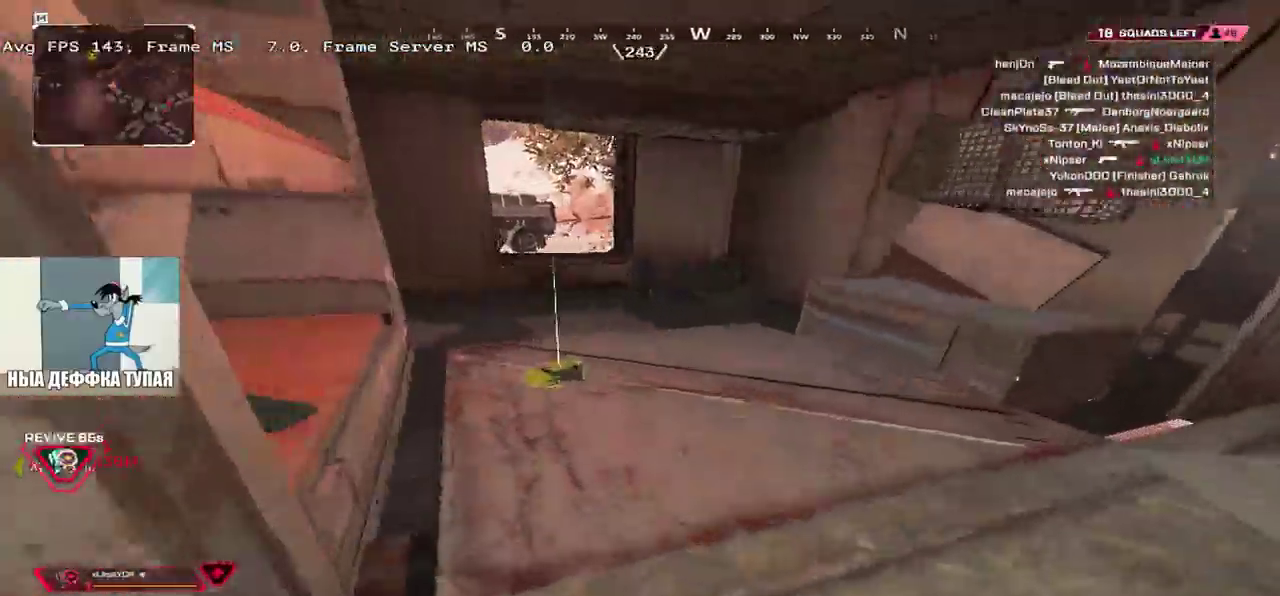
{"keys": ["ctrl", "e", "w"], "mouse": [], "events": [[267, "ctrl", "down"]]}
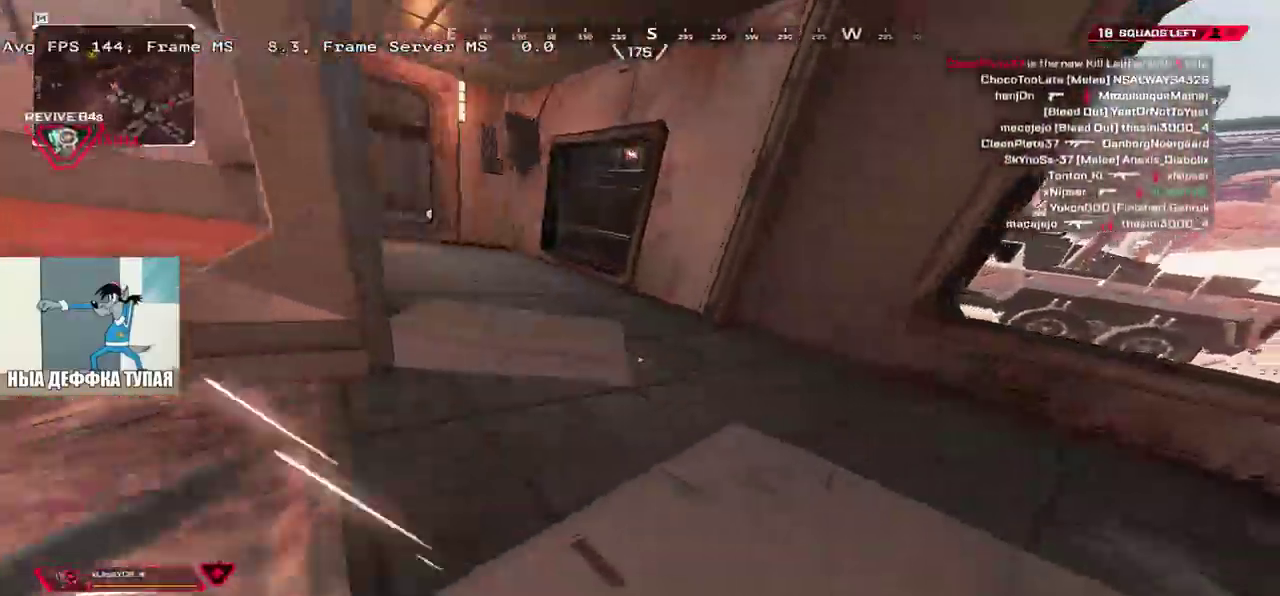
{"keys": ["q"], "mouse": [], "events": [[33, "mouse_right", "down"], [117, "mouse_right", "up"], [167, "w", "up"], [200, "e", "up"], [350, "q", "down"], [467, "ctrl", "up"]]}
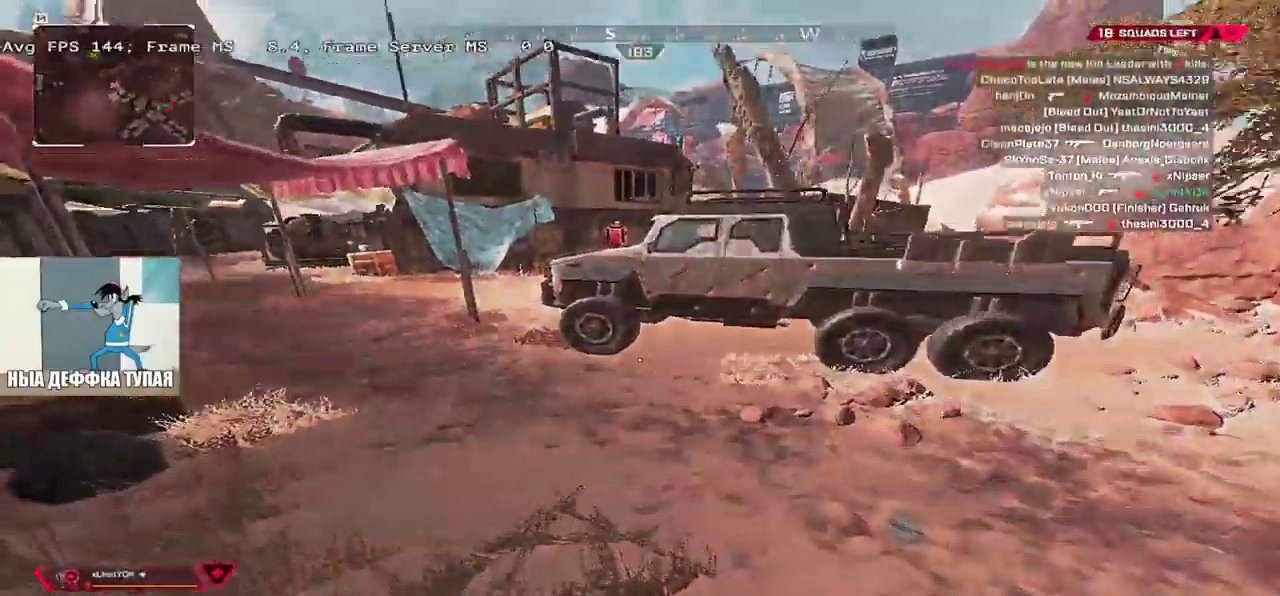
{"keys": ["w"], "mouse": [], "events": [[133, "w", "down"], [167, "shift", "down"], [233, "q", "up"], [233, "shift", "up"]]}
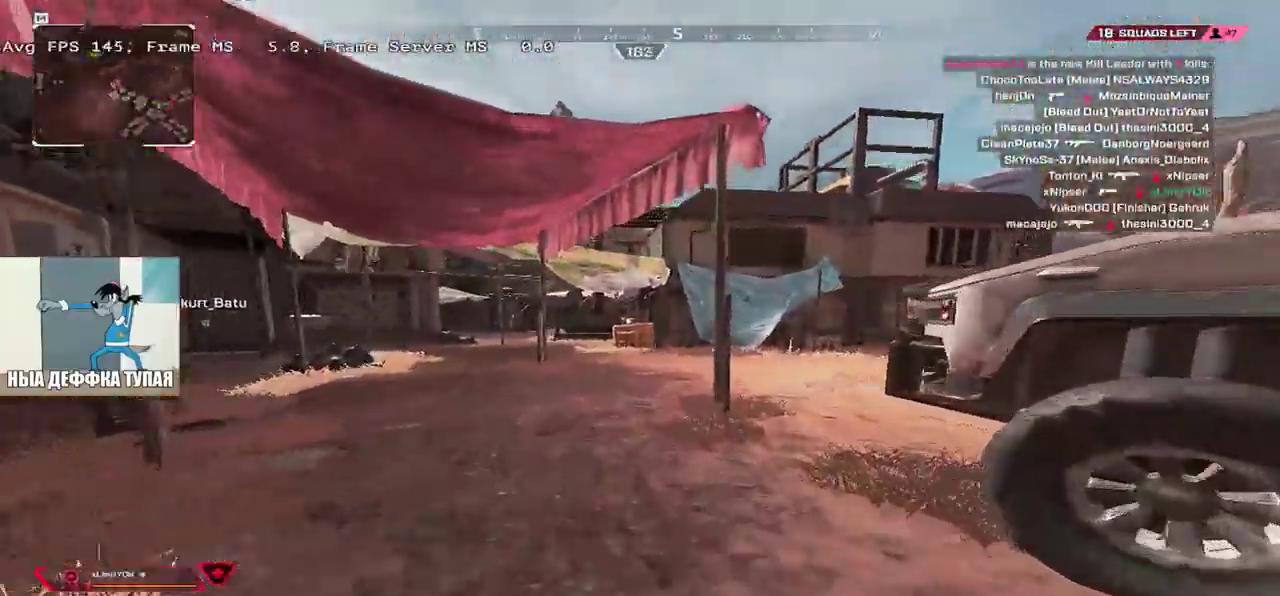
{"keys": ["w"], "mouse": [], "events": []}
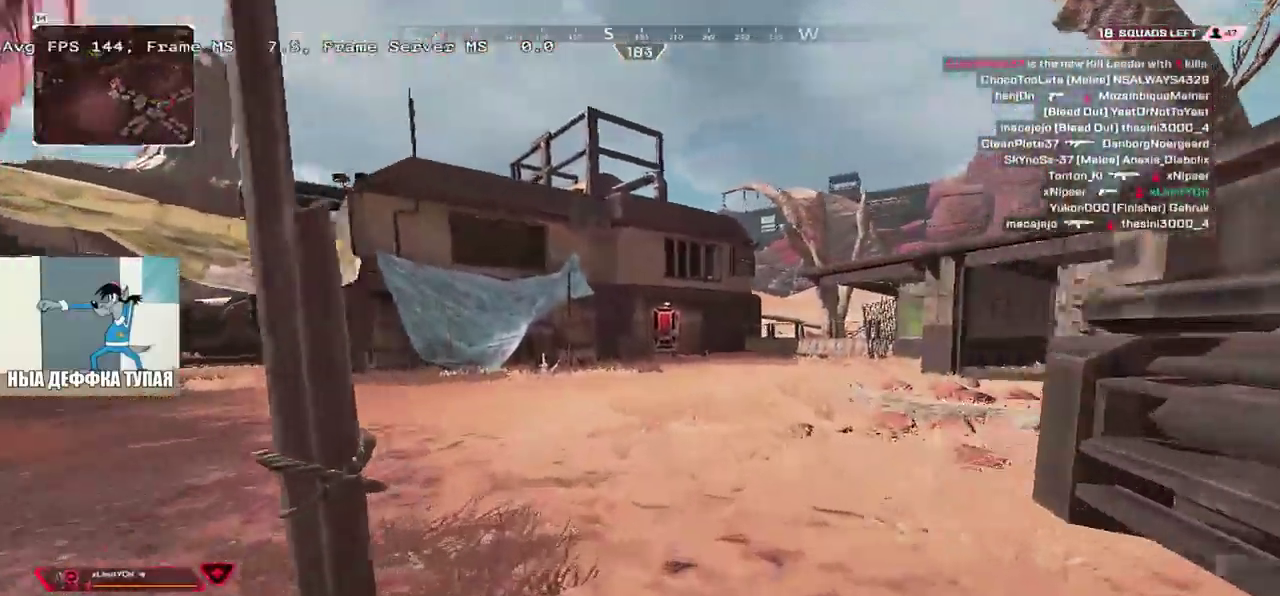
{"keys": ["w"], "mouse": [], "events": []}
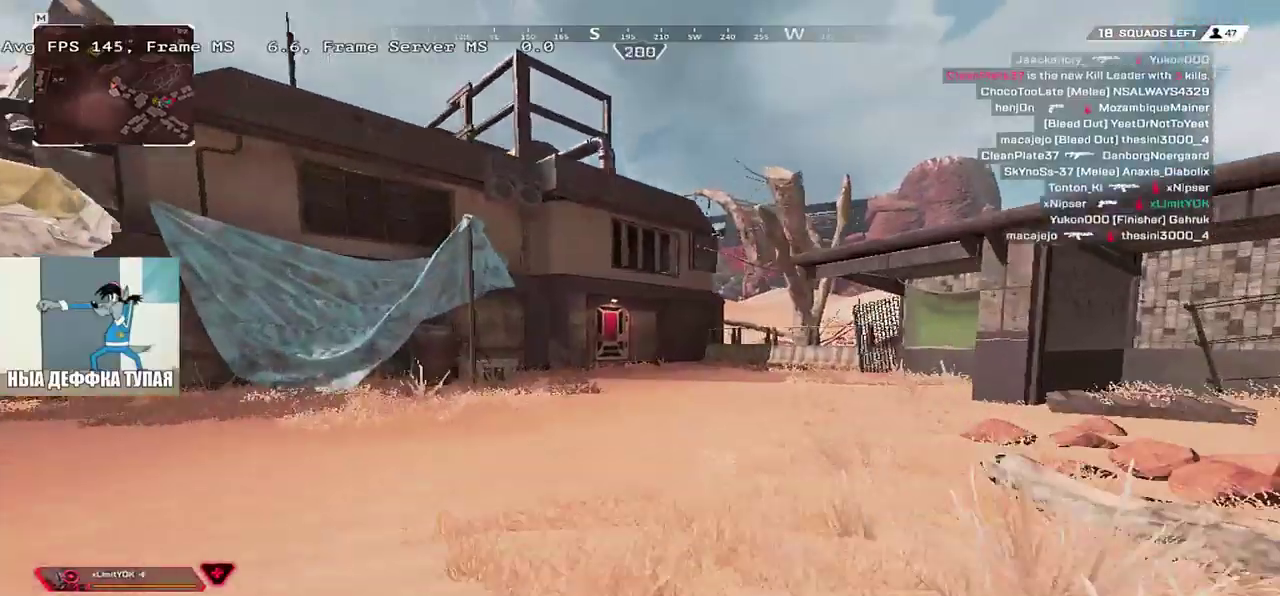
{"keys": ["w"], "mouse": [], "events": [[217, "ctrl", "down"], [250, "ctrl", "up"]]}
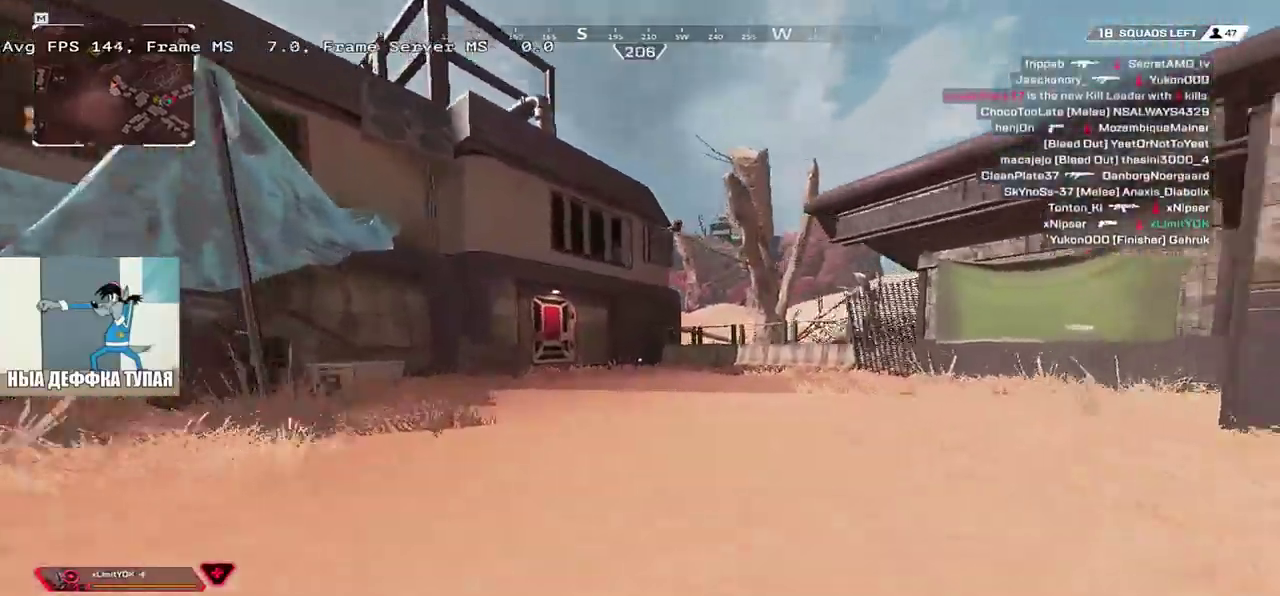
{"keys": ["q", "w"], "mouse": [], "events": [[350, "q", "down"], [350, "shift", "down"], [450, "shift", "up"]]}
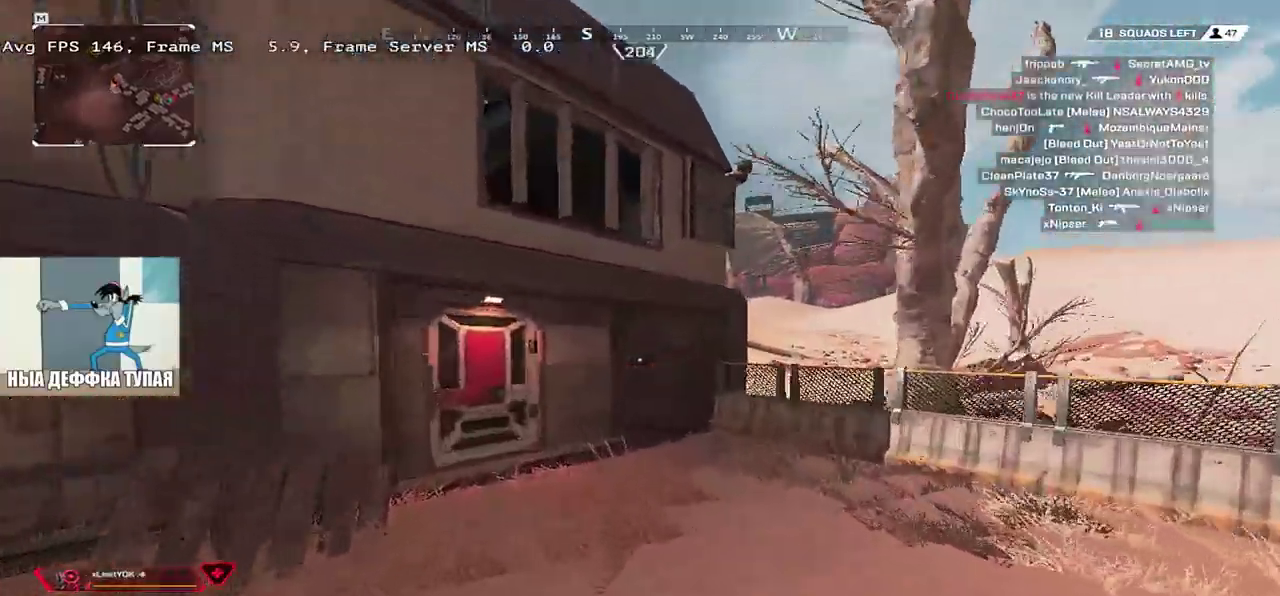
{"keys": ["w"], "mouse": [], "events": [[17, "q", "up"], [383, "c", "down"], [467, "c", "up"]]}
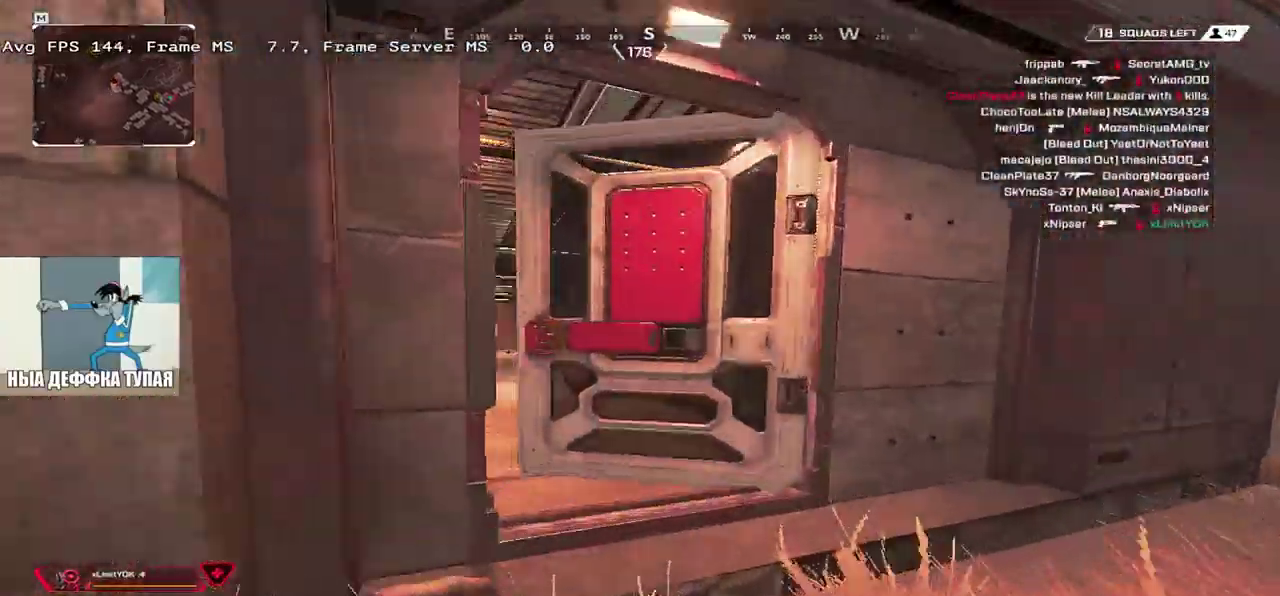
{"keys": ["q"], "mouse": []}
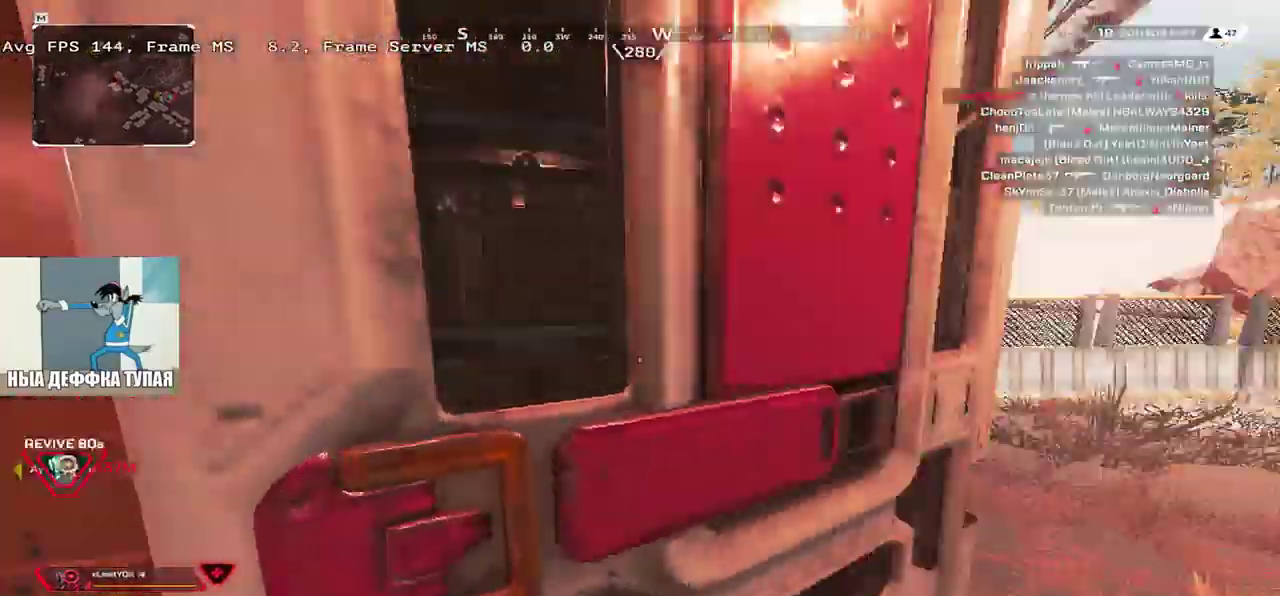
{"keys": ["q", "w"], "mouse": [], "events": [[17, "s", "down"], [33, "e", "down"], [33, "q", "up"], [67, "s", "up"], [350, "w", "down"], [367, "e", "up"], [383, "q", "down"]]}
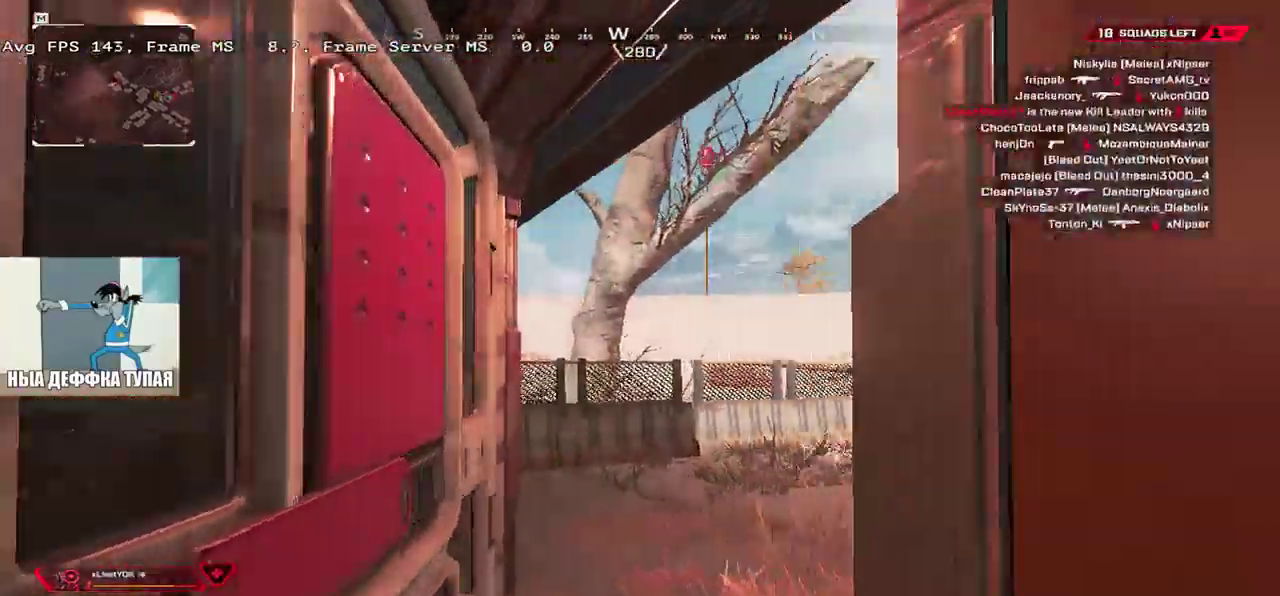
{"keys": ["e", "shift", "w"], "mouse": [], "events": [[17, "w", "up"], [367, "q", "up"], [400, "w", "down"], [467, "e", "down"], [467, "shift", "down"]]}
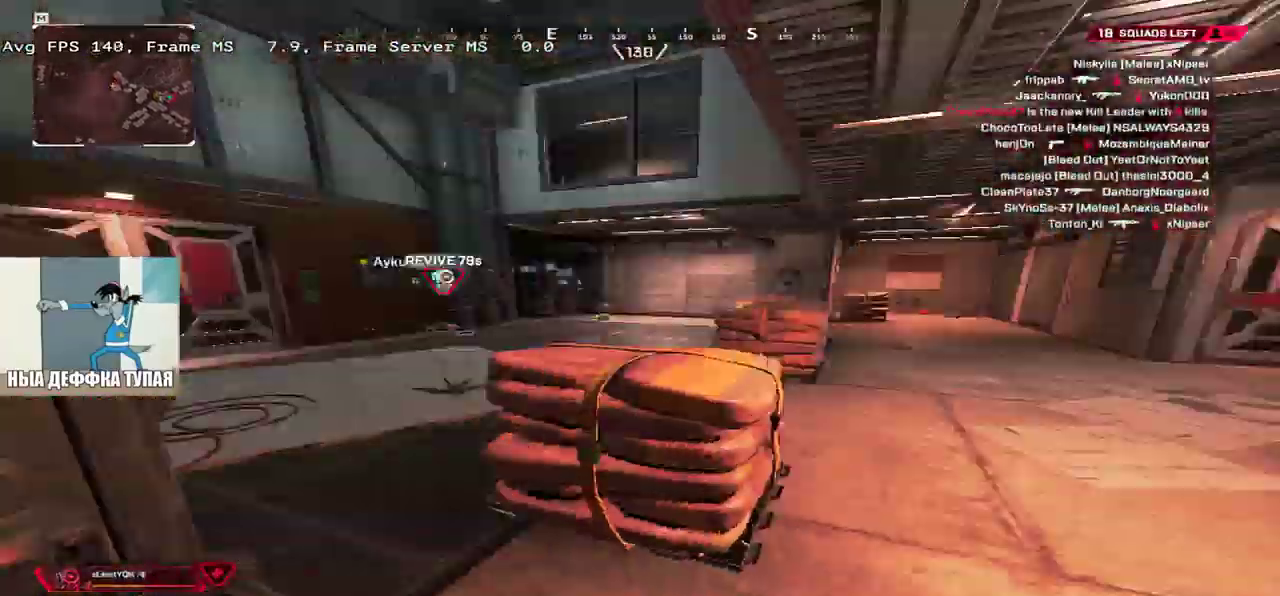
{"keys": ["e", "w"], "mouse": [], "events": [[17, "shift", "up"]]}
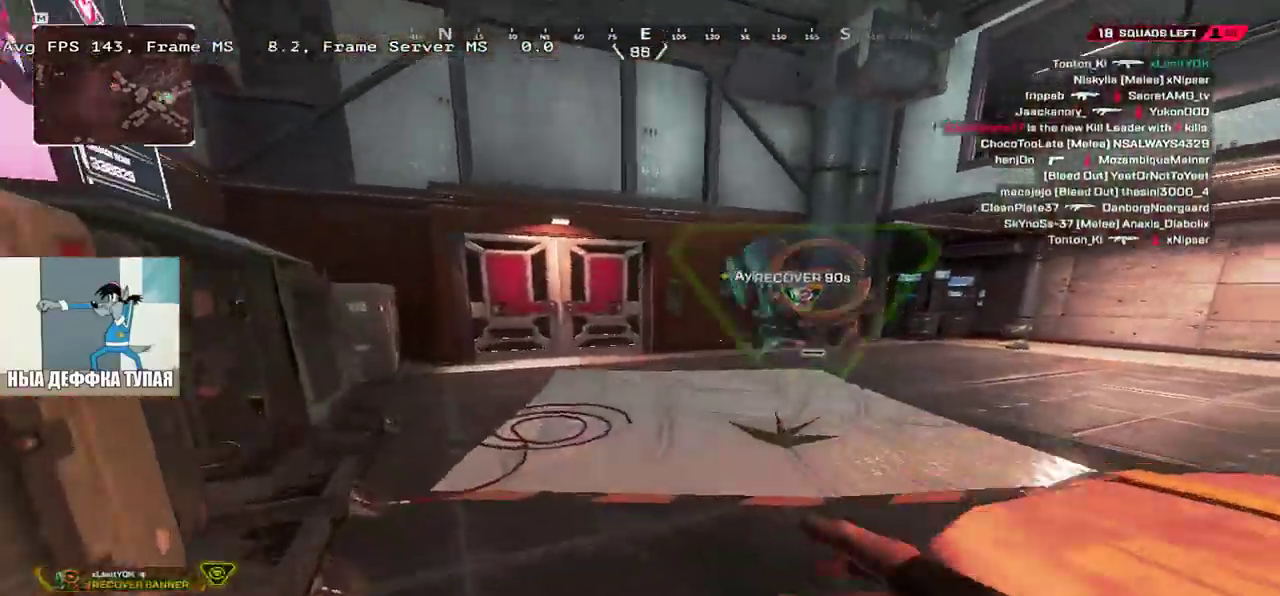
{"keys": ["e"], "mouse": [], "events": [[33, "e", "up"], [33, "mouse_right", "down"], [183, "e", "down"], [200, "mouse_right", "up"], [267, "w", "up"]]}
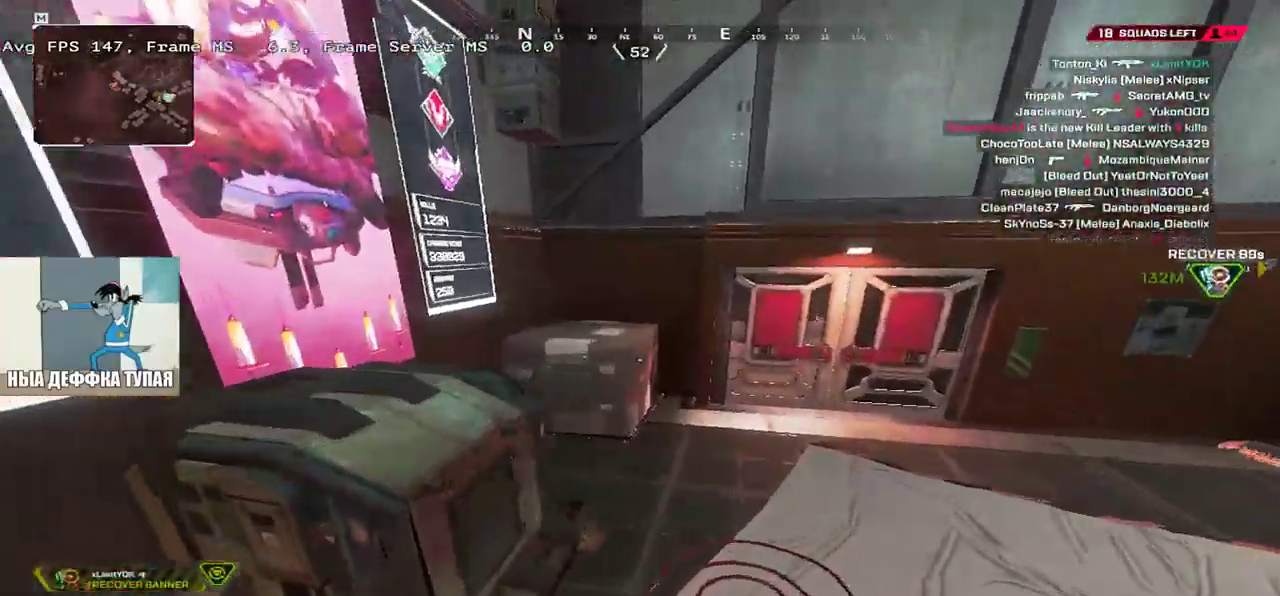
{"keys": ["w"], "mouse": [], "events": [[67, "w", "down"], [83, "shift", "down"], [150, "shift", "up"], [217, "e", "up"]]}
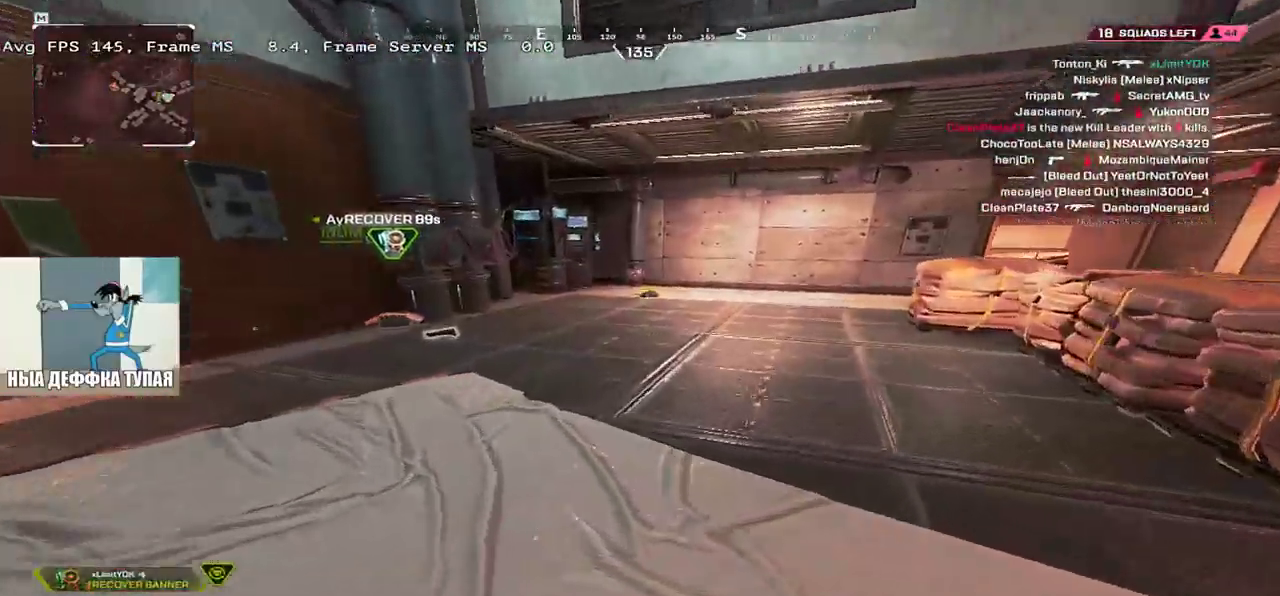
{"keys": ["w"], "mouse": [], "events": []}
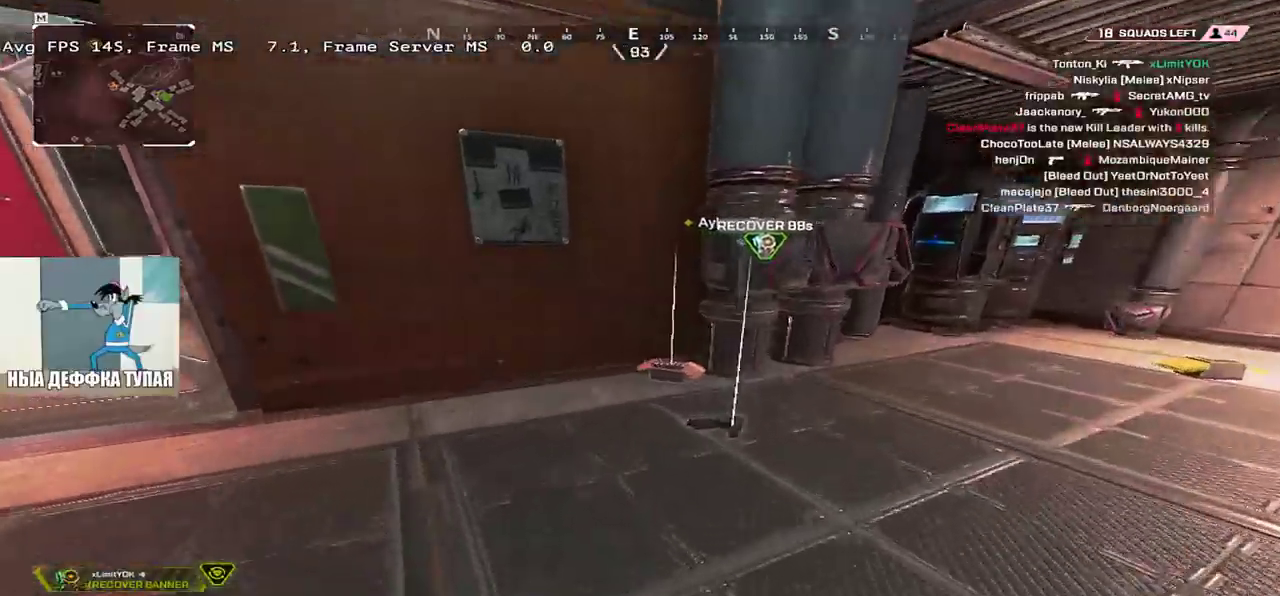
{"keys": ["e", "w"], "mouse": [], "events": [[117, "e", "down"], [150, "c", "down"], [183, "shift", "down"], [233, "c", "up"], [250, "shift", "up"]]}
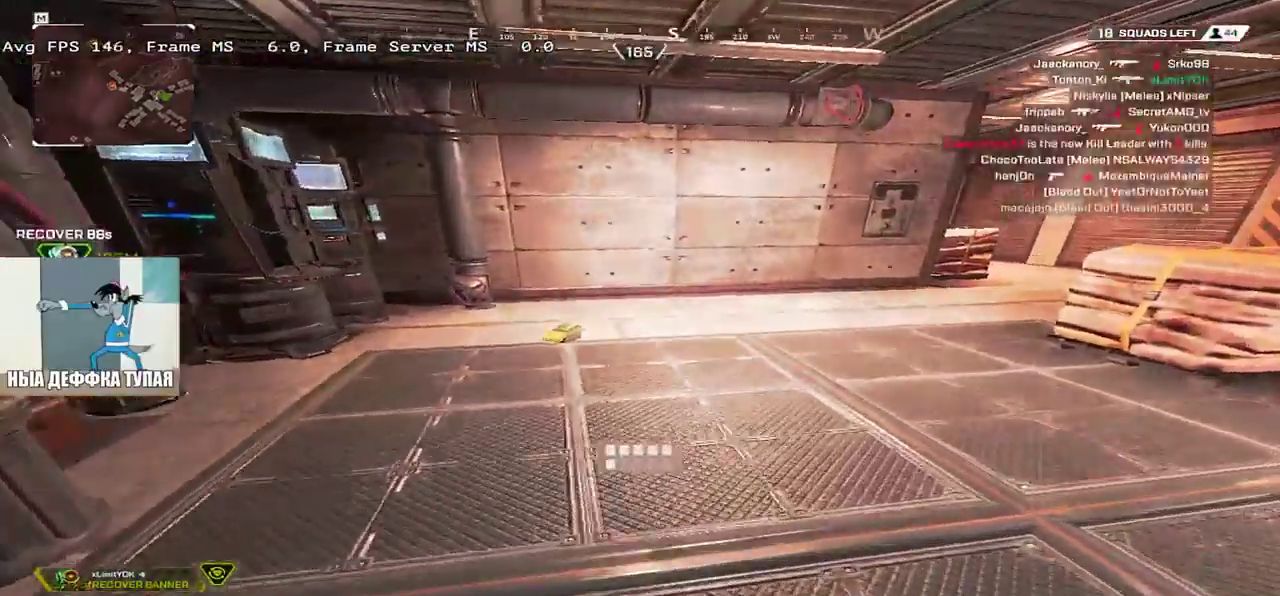
{"keys": ["e", "w"], "mouse": [], "events": [[367, "mouse_right", "down"], [467, "mouse_right", "up"]]}
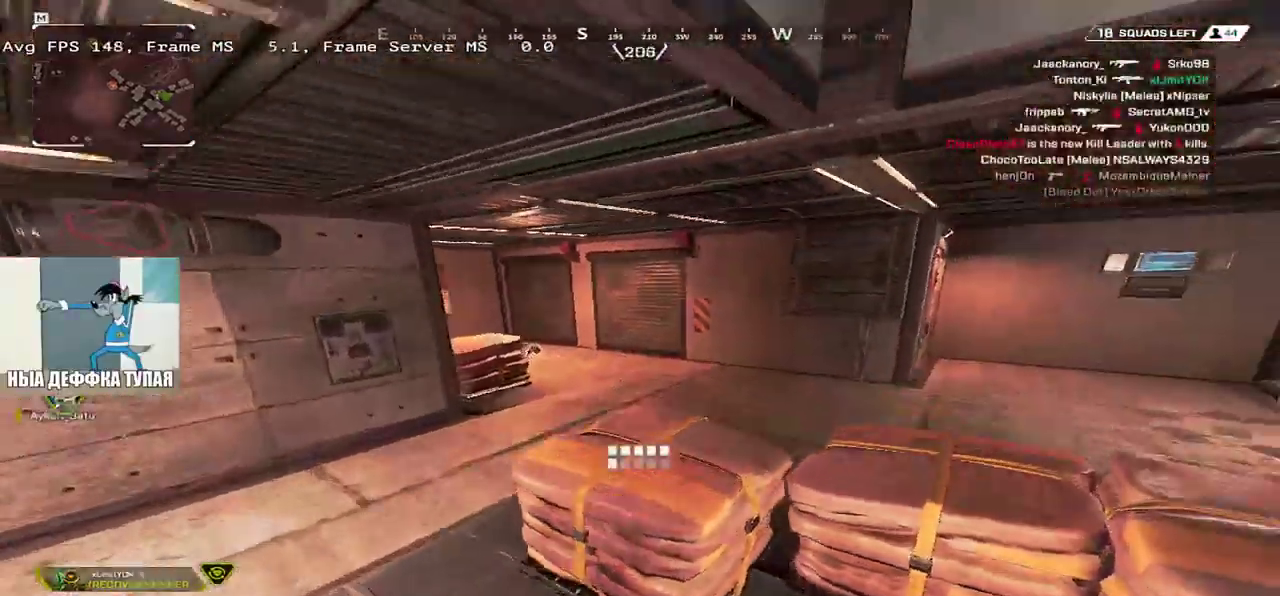
{"keys": ["e", "shift", "w"], "mouse": [], "events": [[83, "w", "up"], [400, "w", "down"], [433, "shift", "down"]]}
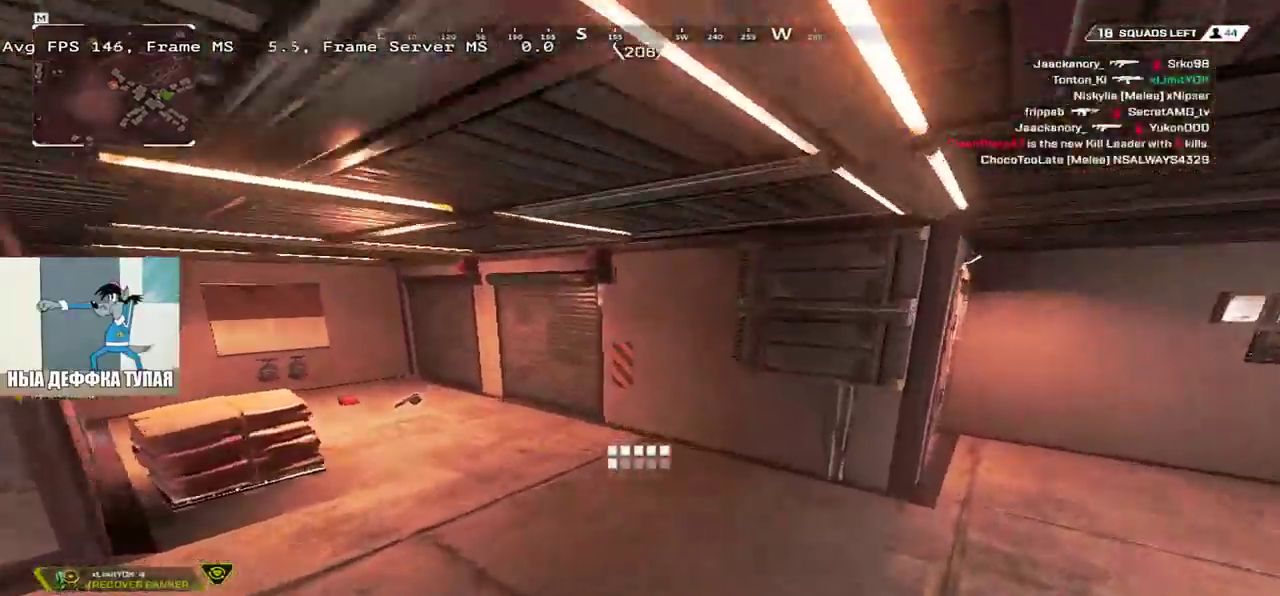
{"keys": ["w"], "mouse": [], "events": [[17, "shift", "up"], [33, "e", "up"], [100, "q", "down"], [367, "q", "up"]]}